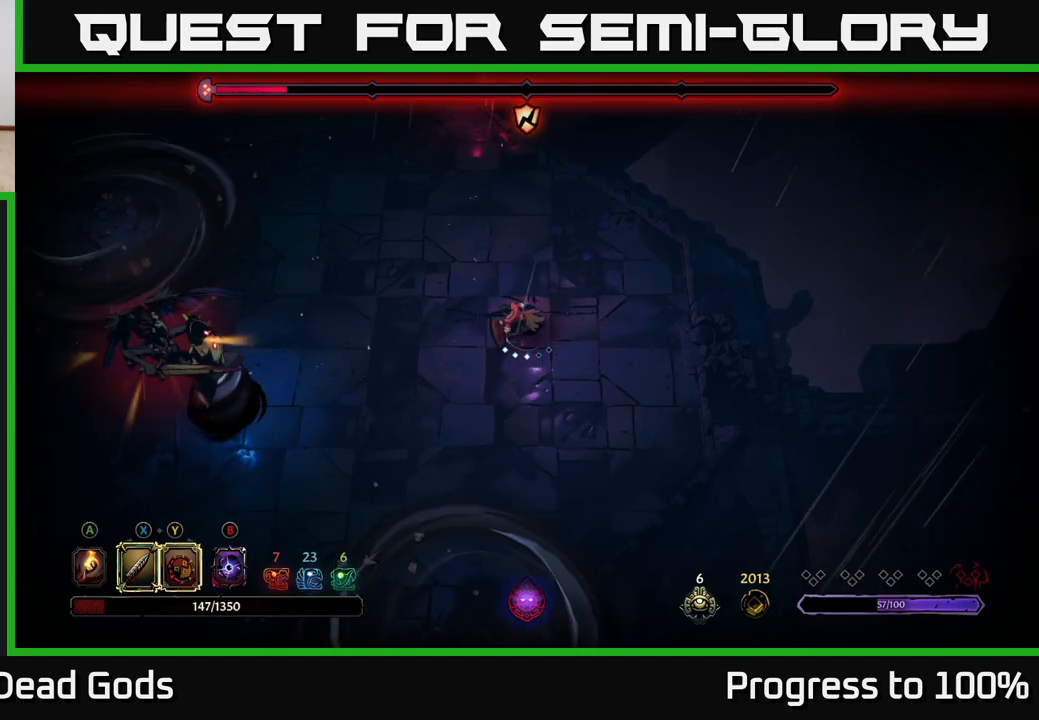
Gameplay with a controller (Xbox layout); each line is a JSON object with the inputs held at the frame after it. "events" lists button and stick changes between this image and that frame as [ms after this image, input, new state], when the widget could be followed in between.
{"buttons": [], "left_stick": "left", "right_stick": "center", "events": []}
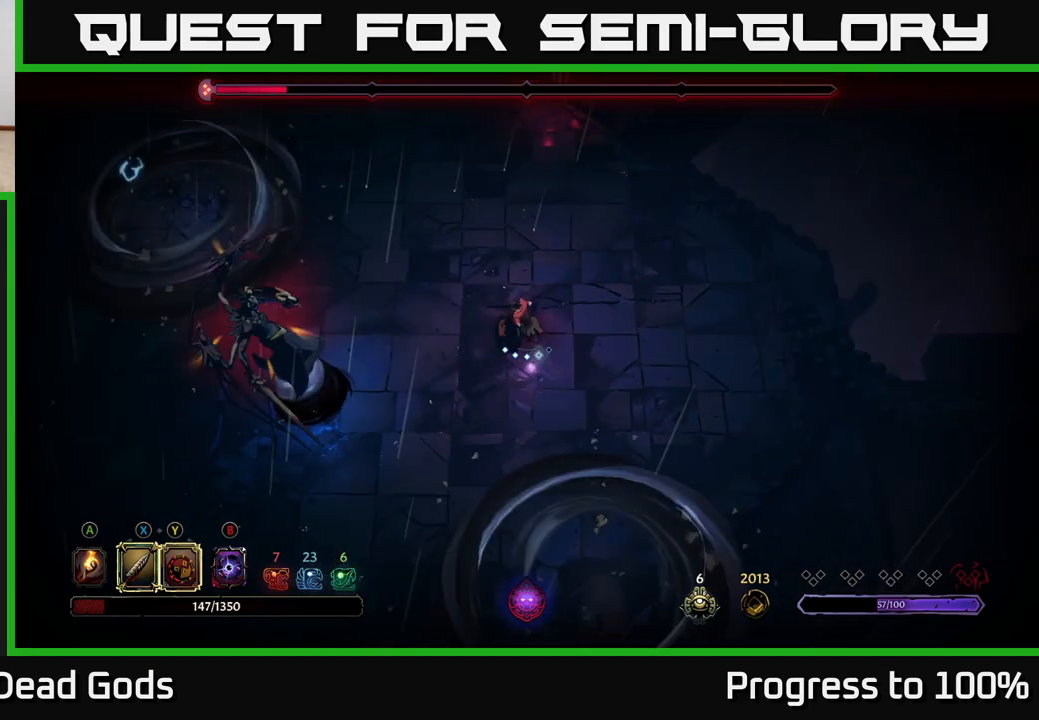
{"buttons": [], "left_stick": "left", "right_stick": "center", "events": [[17, "Y", "down"], [350, "Y", "up"]]}
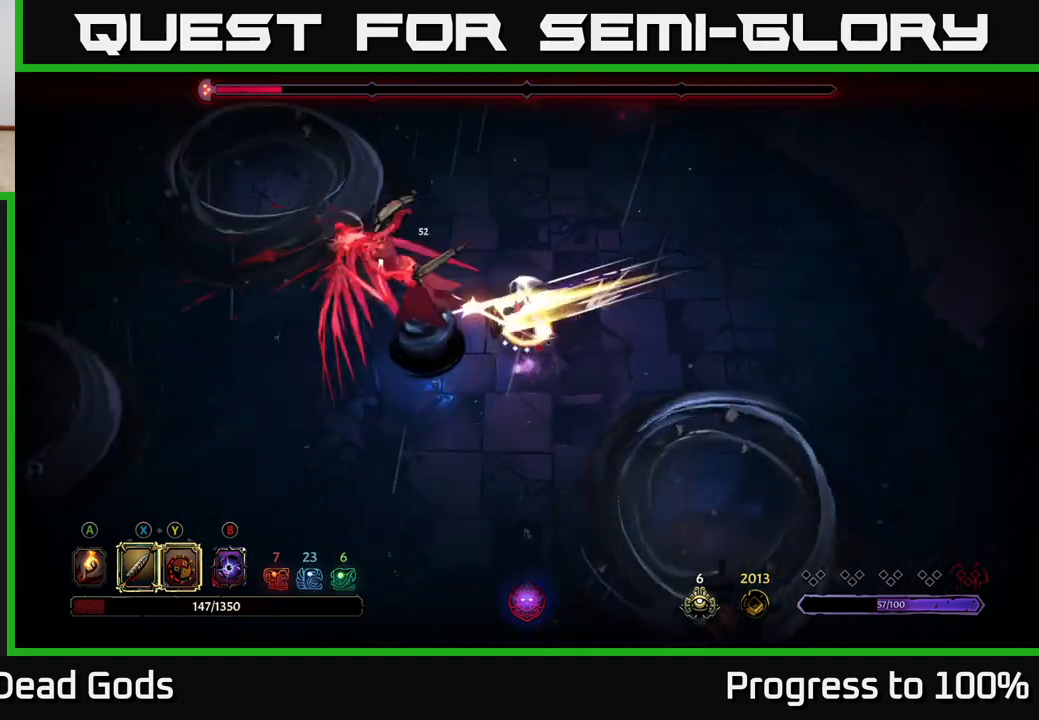
{"buttons": [], "left_stick": "left", "right_stick": "center", "events": [[100, "X", "down"], [217, "X", "up"]]}
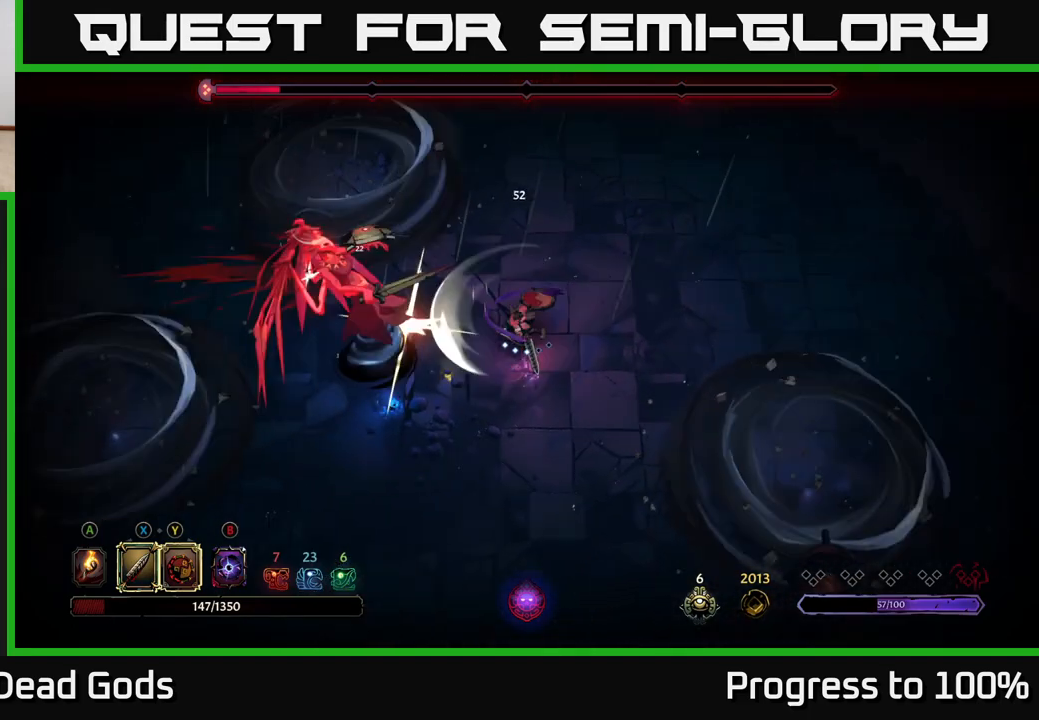
{"buttons": ["X"], "left_stick": "left", "right_stick": "center", "events": [[50, "X", "down"], [217, "X", "up"], [450, "X", "down"]]}
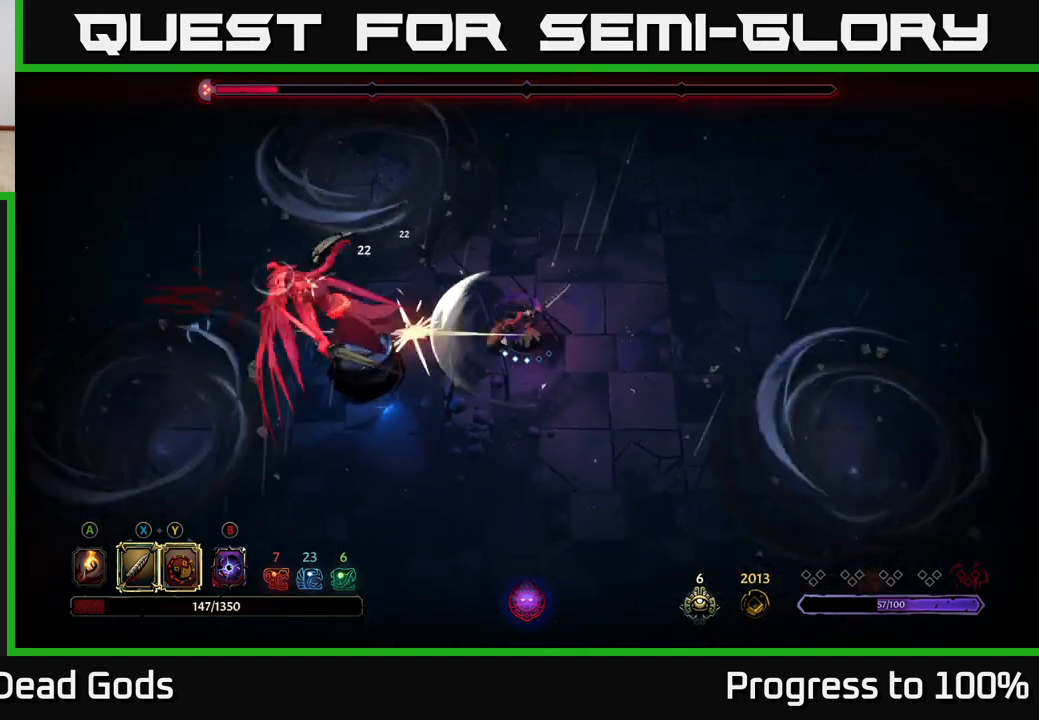
{"buttons": [], "left_stick": "left", "right_stick": "center", "events": [[117, "X", "up"], [350, "Y", "down"], [500, "Y", "up"]]}
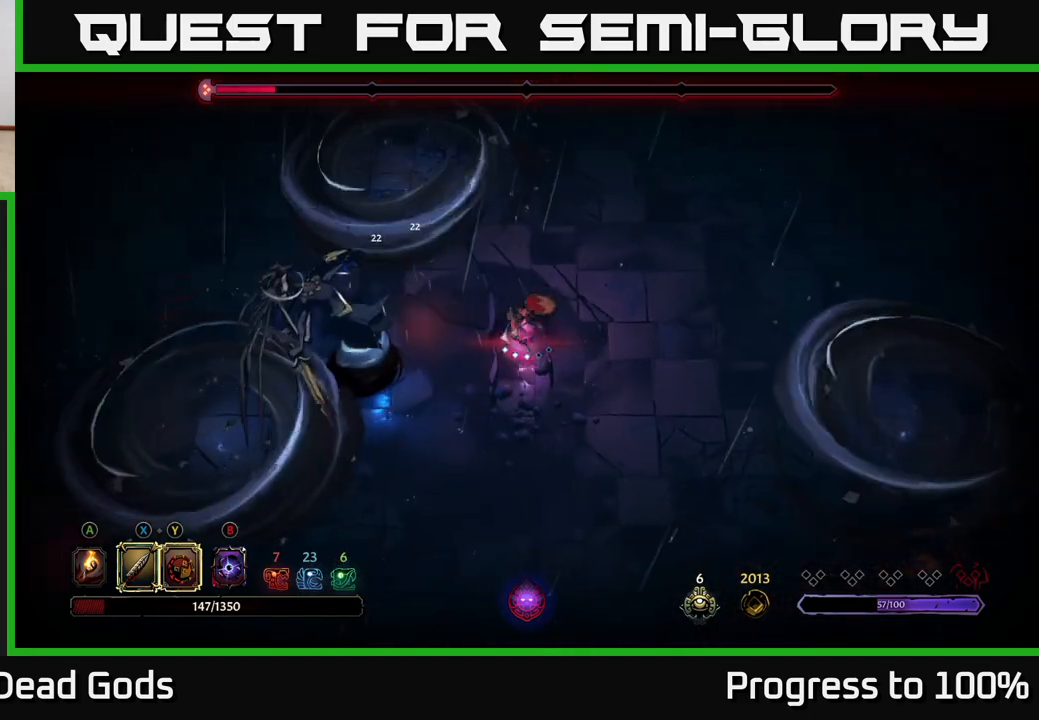
{"buttons": [], "left_stick": "right", "right_stick": "center", "events": [[283, "left_stick", "center"], [467, "left_stick", "right"]]}
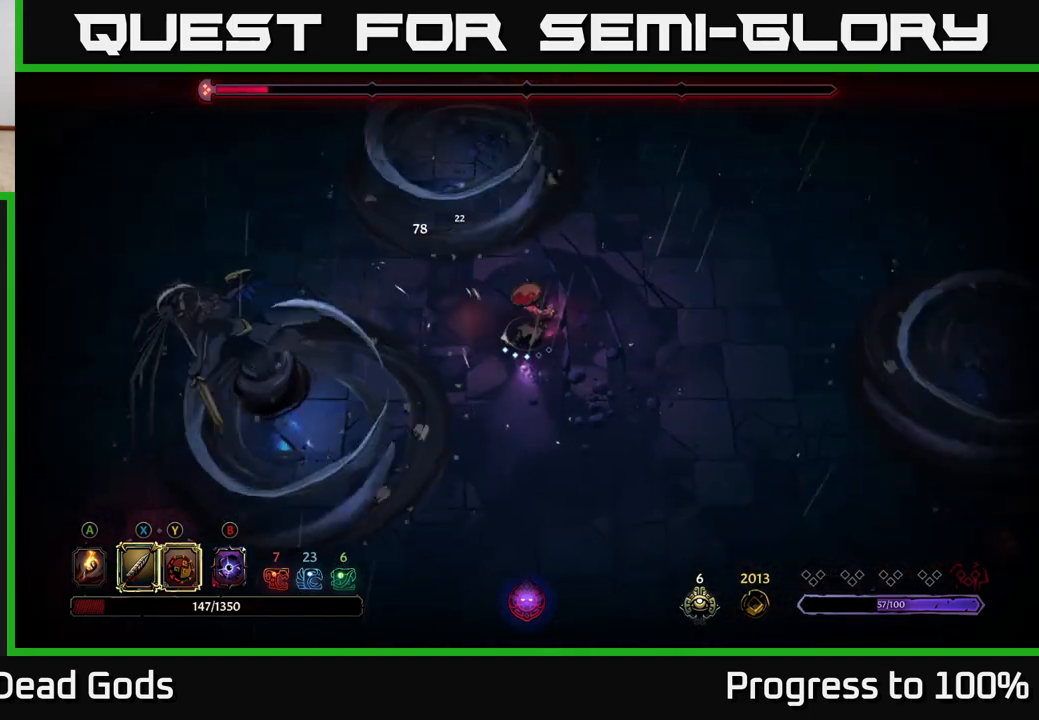
{"buttons": [], "left_stick": "up-right", "right_stick": "center", "events": [[200, "left_stick", "up-right"]]}
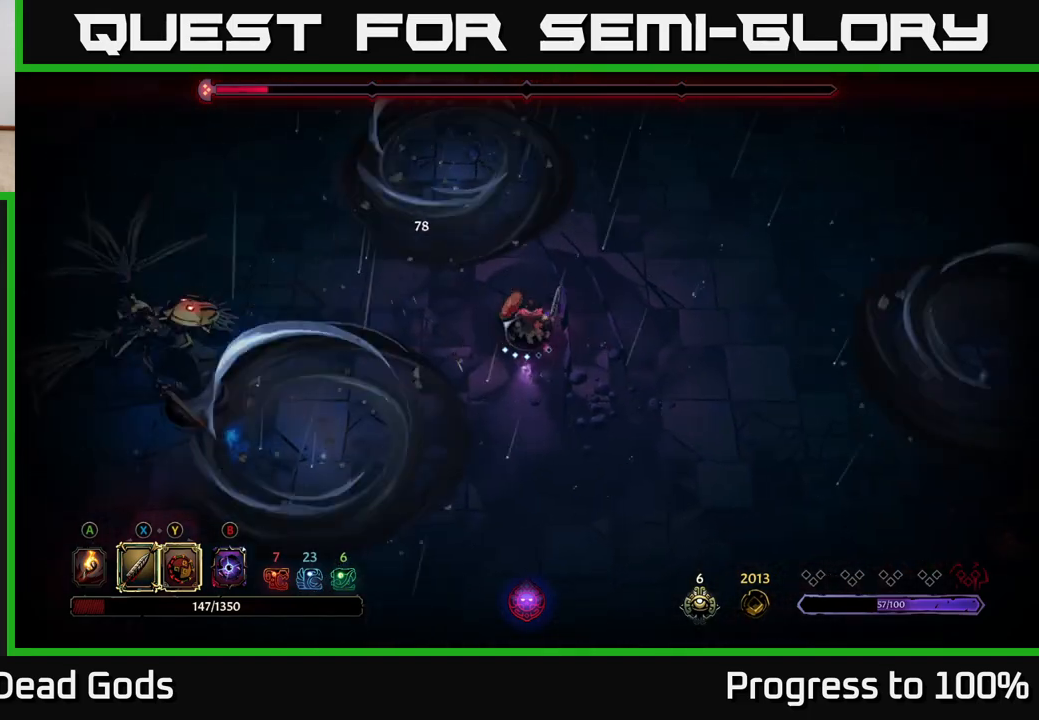
{"buttons": [], "left_stick": "up-right", "right_stick": "center", "events": []}
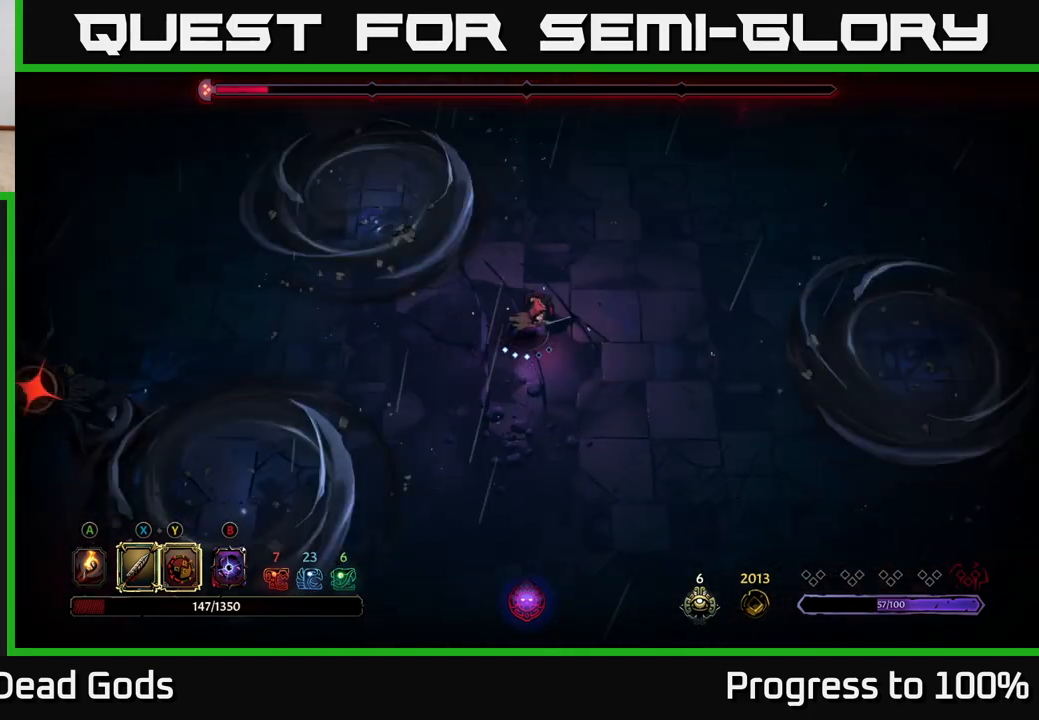
{"buttons": [], "left_stick": "up-right", "right_stick": "center", "events": [[150, "R2", "down"], [400, "R2", "up"]]}
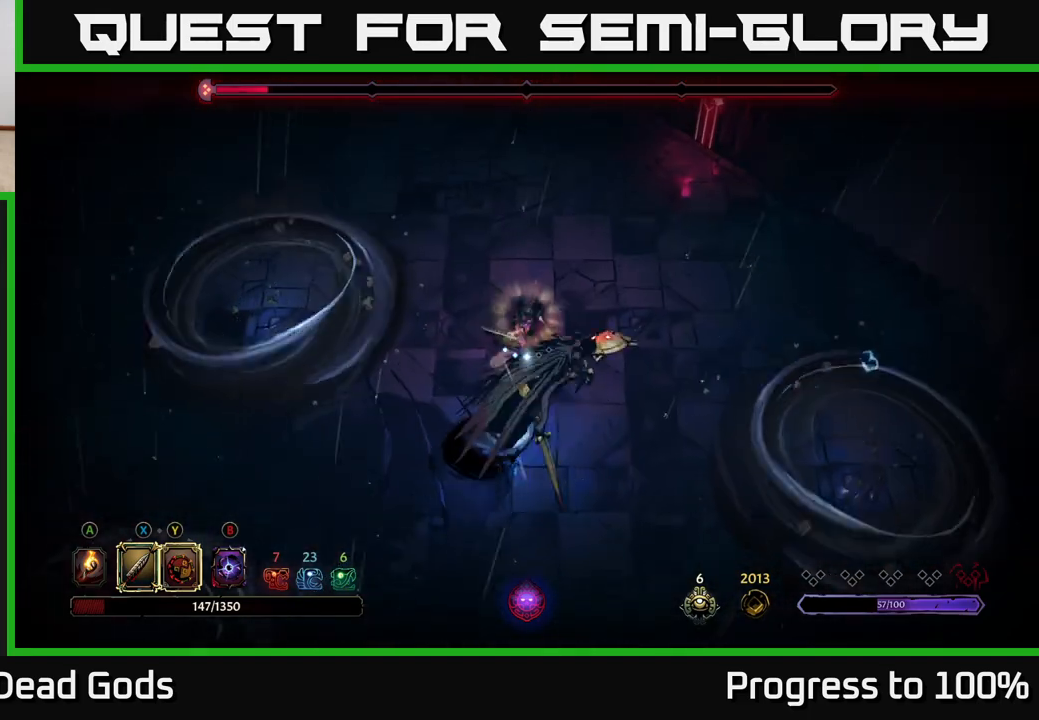
{"buttons": ["Y"], "left_stick": "down", "right_stick": "center", "events": [[117, "left_stick", "down"], [217, "Y", "down"]]}
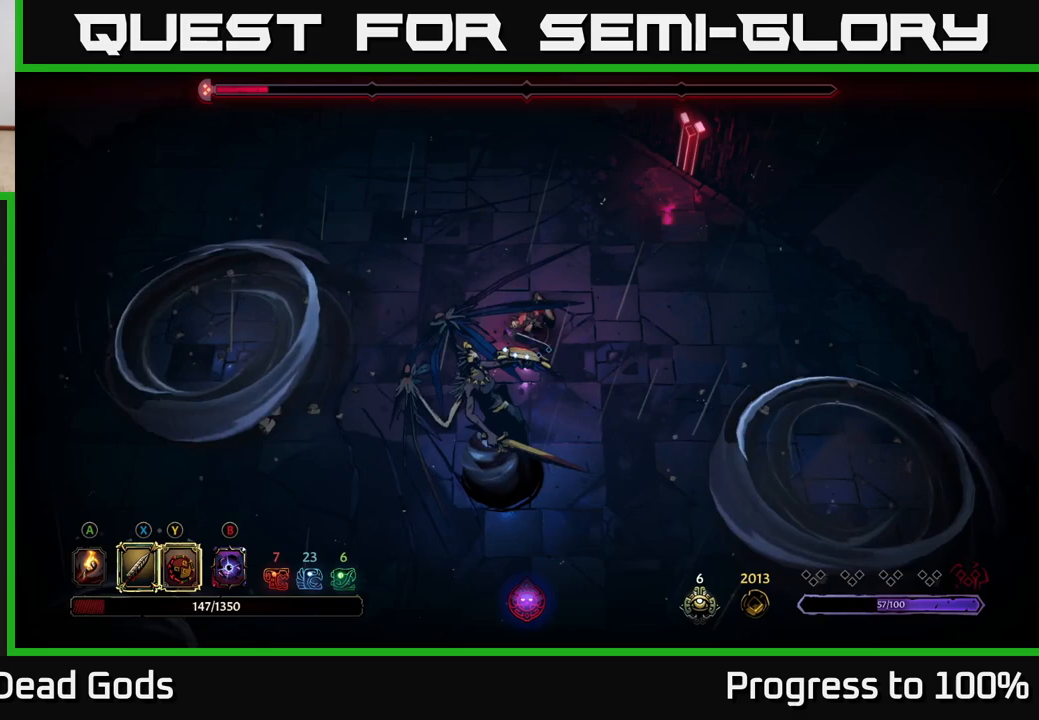
{"buttons": [], "left_stick": "down", "right_stick": "center", "events": [[117, "Y", "up"], [317, "X", "down"], [433, "X", "up"]]}
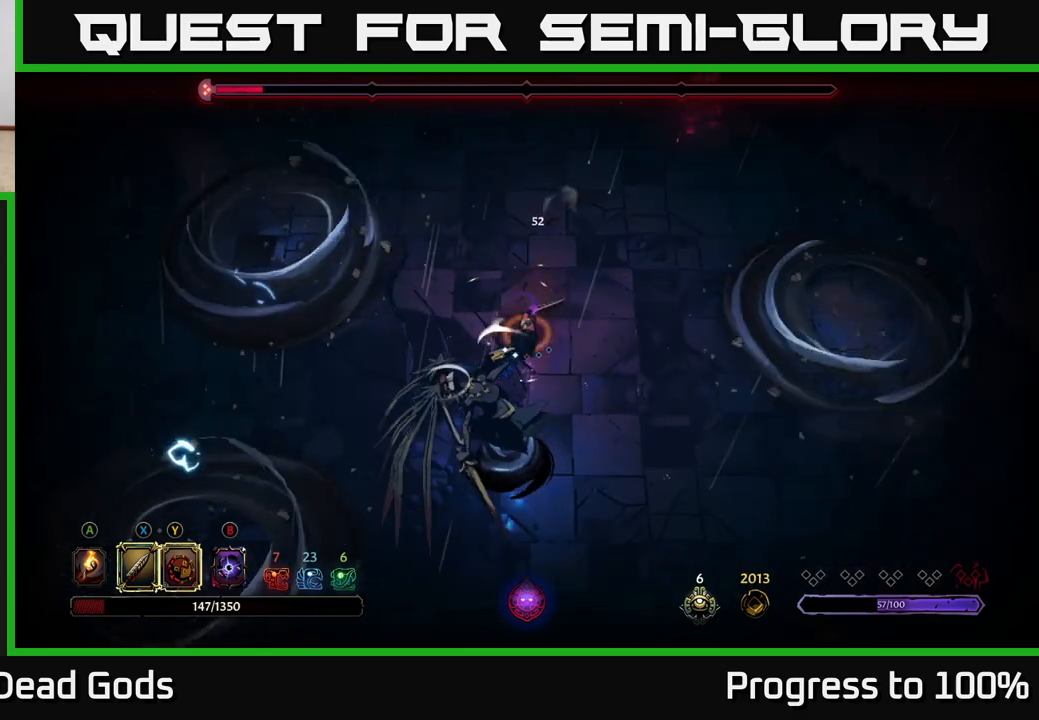
{"buttons": [], "left_stick": "down", "right_stick": "center", "events": [[233, "X", "down"], [367, "X", "up"]]}
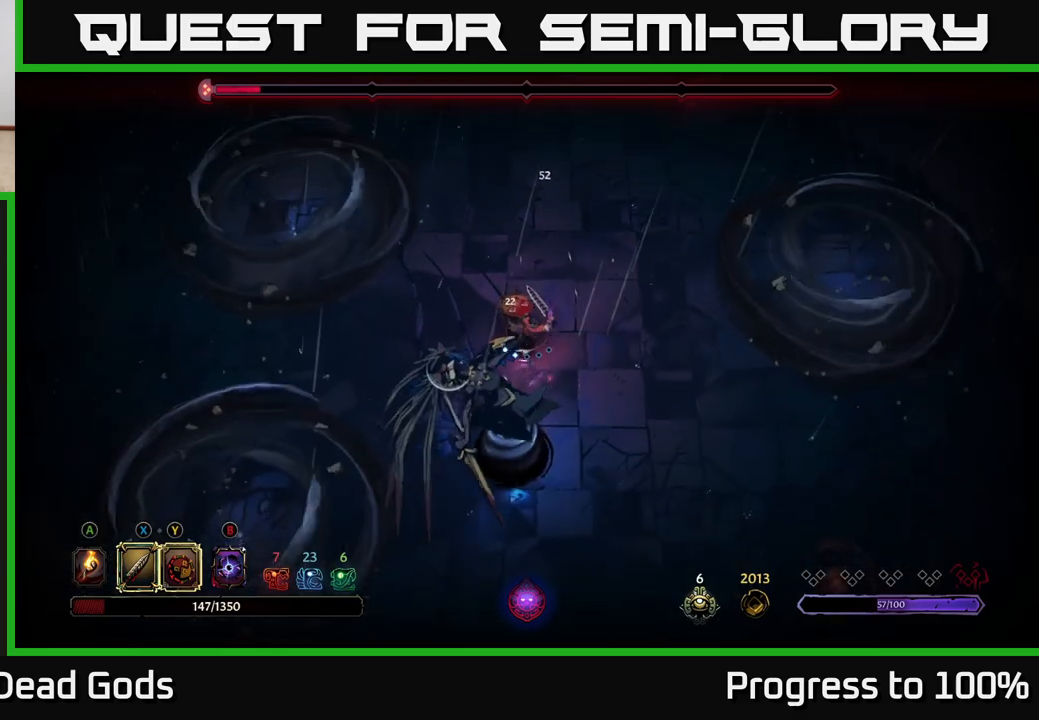
{"buttons": ["X"], "left_stick": "down", "right_stick": "center", "events": [[117, "X", "down"], [283, "X", "up"], [450, "X", "down"]]}
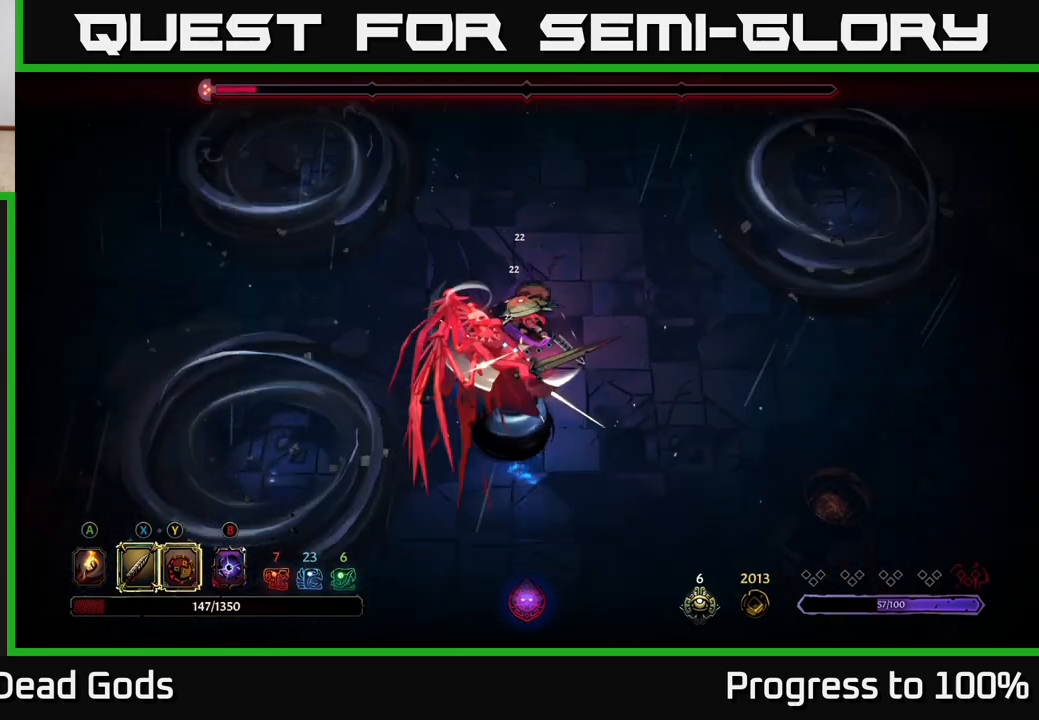
{"buttons": [], "left_stick": "center", "right_stick": "center", "events": [[117, "X", "up"], [500, "left_stick", "center"]]}
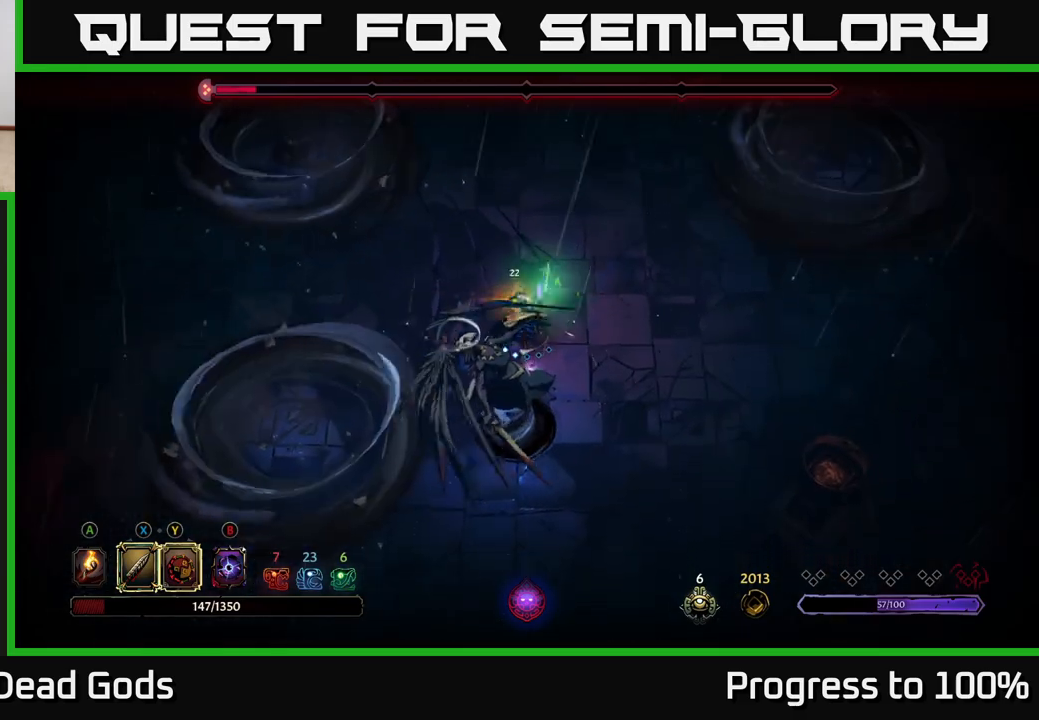
{"buttons": [], "left_stick": "up-right", "right_stick": "center", "events": [[150, "left_stick", "up-right"]]}
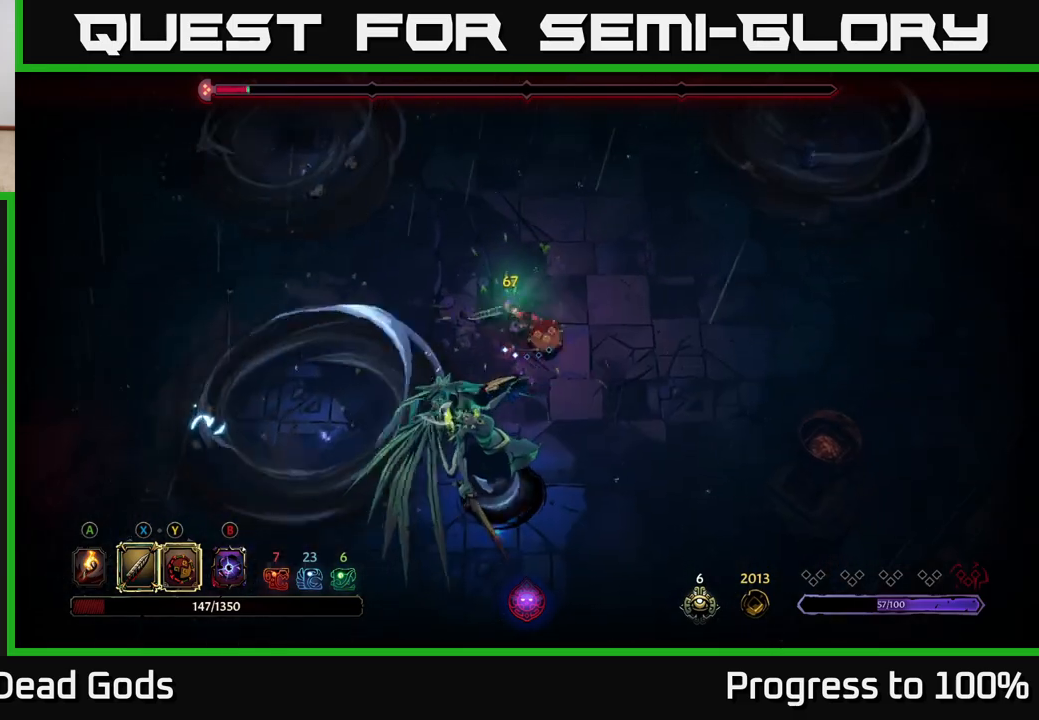
{"buttons": [], "left_stick": "up", "right_stick": "center", "events": [[483, "left_stick", "up"]]}
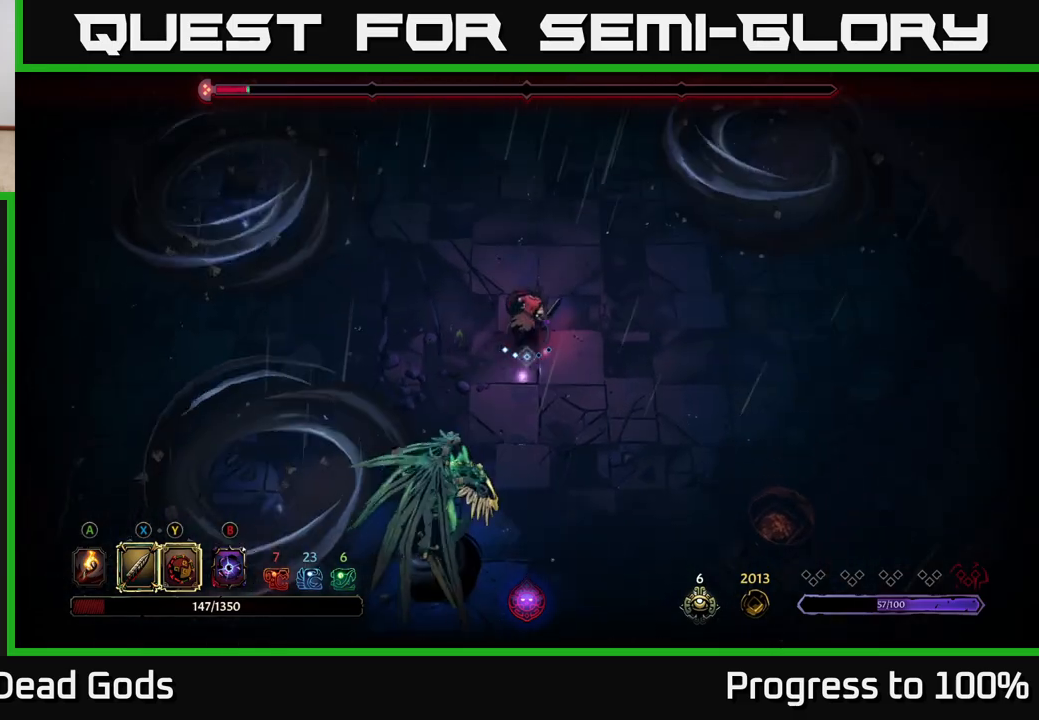
{"buttons": [], "left_stick": "up", "right_stick": "center", "events": []}
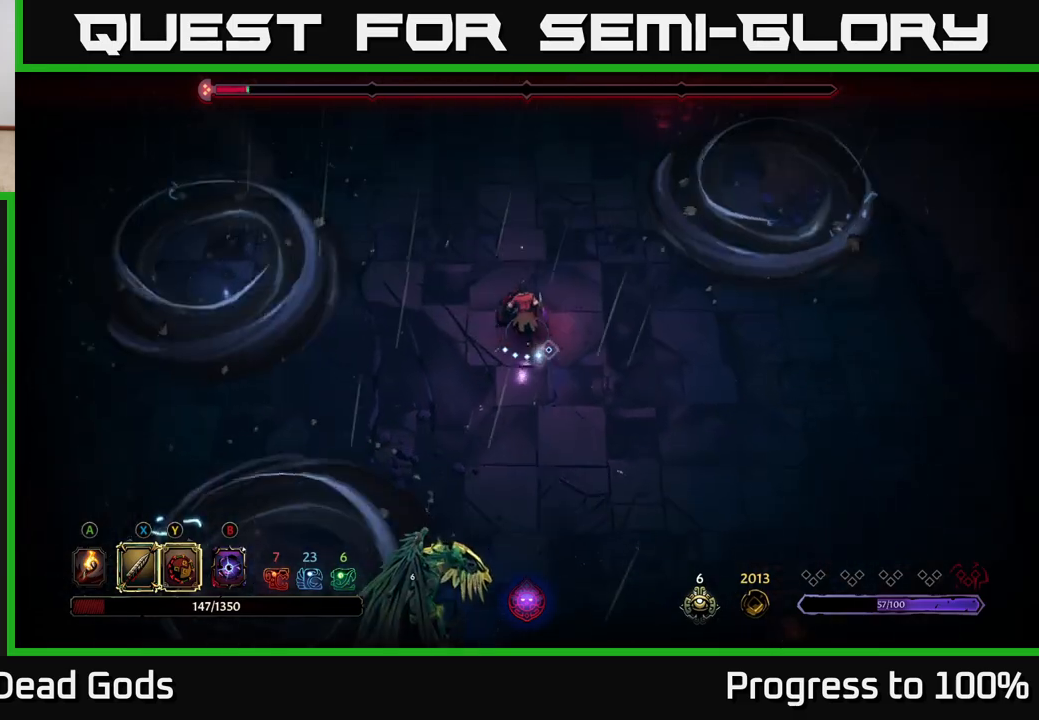
{"buttons": ["B"], "left_stick": "down", "right_stick": "center", "events": [[200, "left_stick", "down"], [367, "B", "down"], [417, "B", "up"], [467, "B", "down"]]}
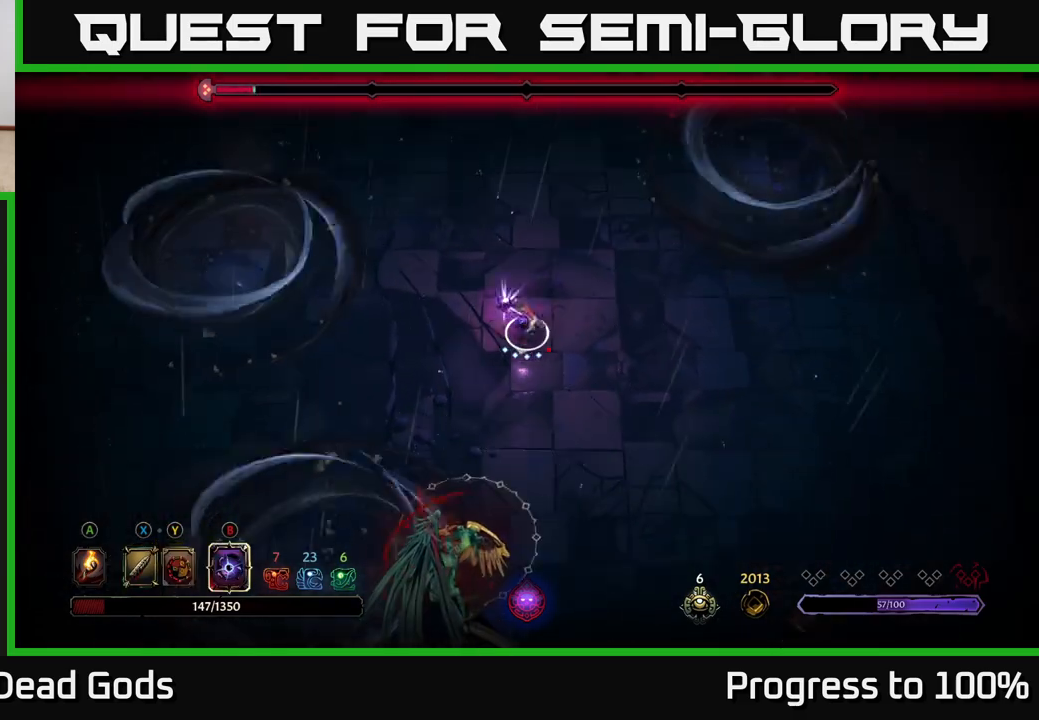
{"buttons": [], "left_stick": "center", "right_stick": "center", "events": [[33, "B", "up"], [433, "left_stick", "center"]]}
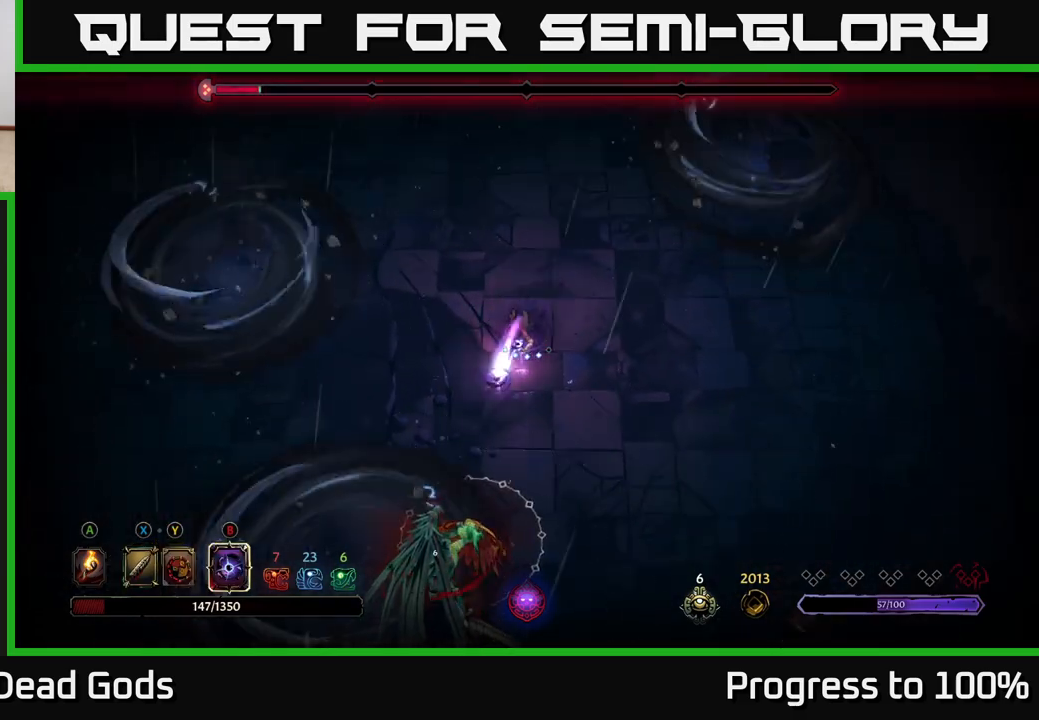
{"buttons": [], "left_stick": "up", "right_stick": "center", "events": [[167, "left_stick", "up"]]}
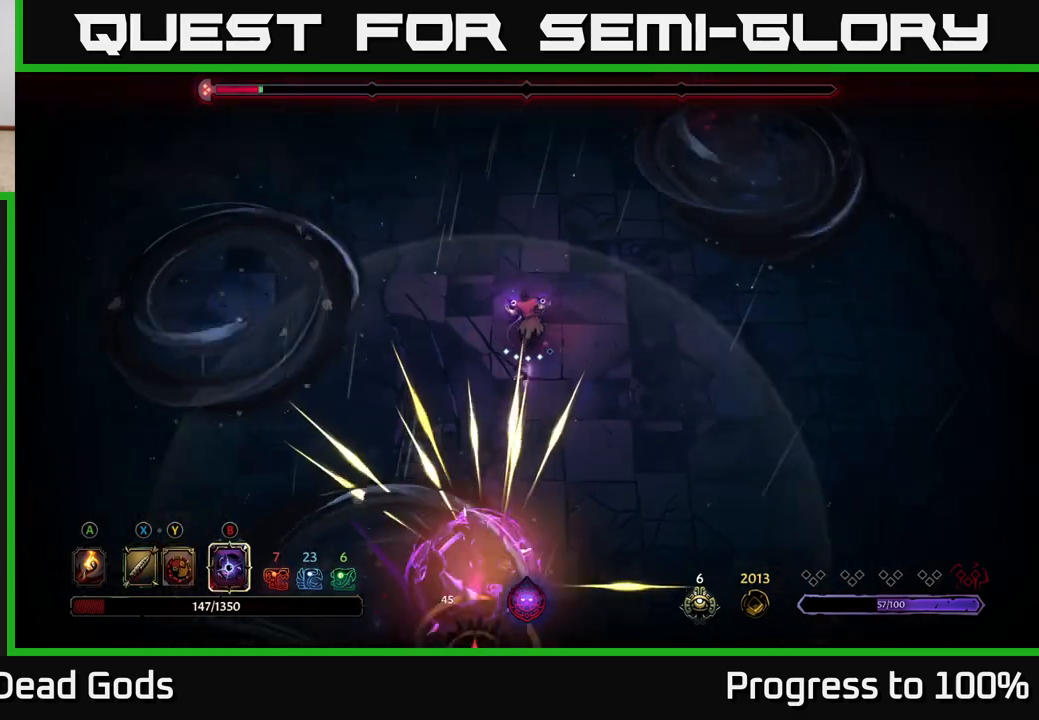
{"buttons": ["R2"], "left_stick": "up", "right_stick": "center", "events": [[300, "R2", "down"]]}
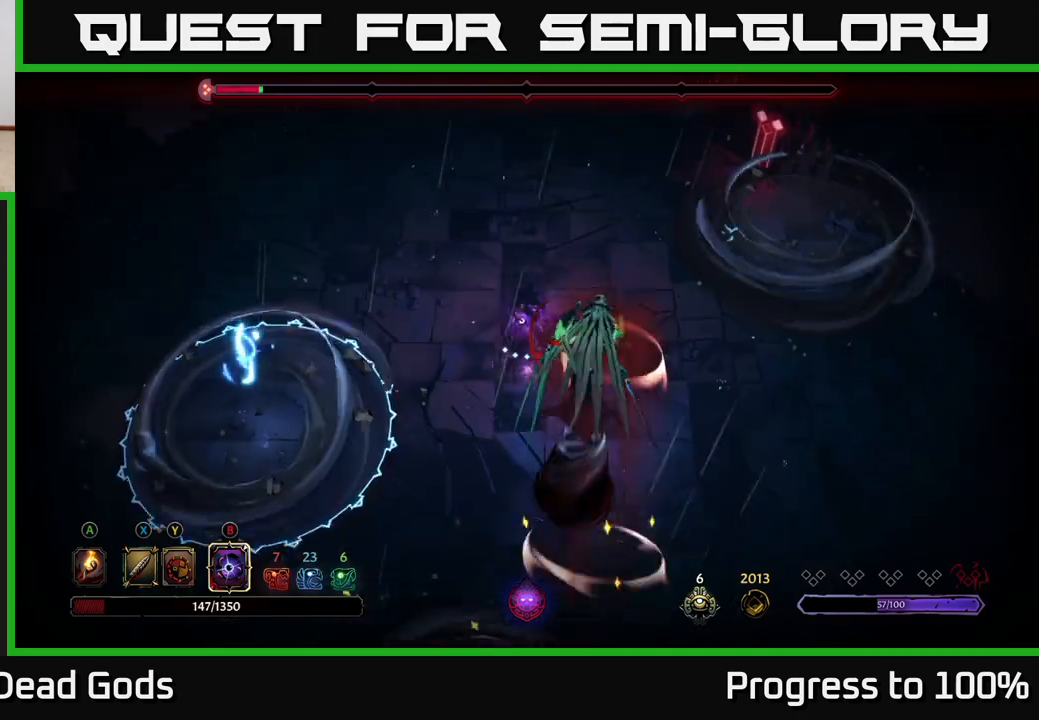
{"buttons": ["Y"], "left_stick": "down-right", "right_stick": "center", "events": [[50, "R2", "up"], [117, "left_stick", "center"], [233, "left_stick", "up-left"], [400, "left_stick", "down"], [433, "Y", "down"], [450, "left_stick", "down-right"]]}
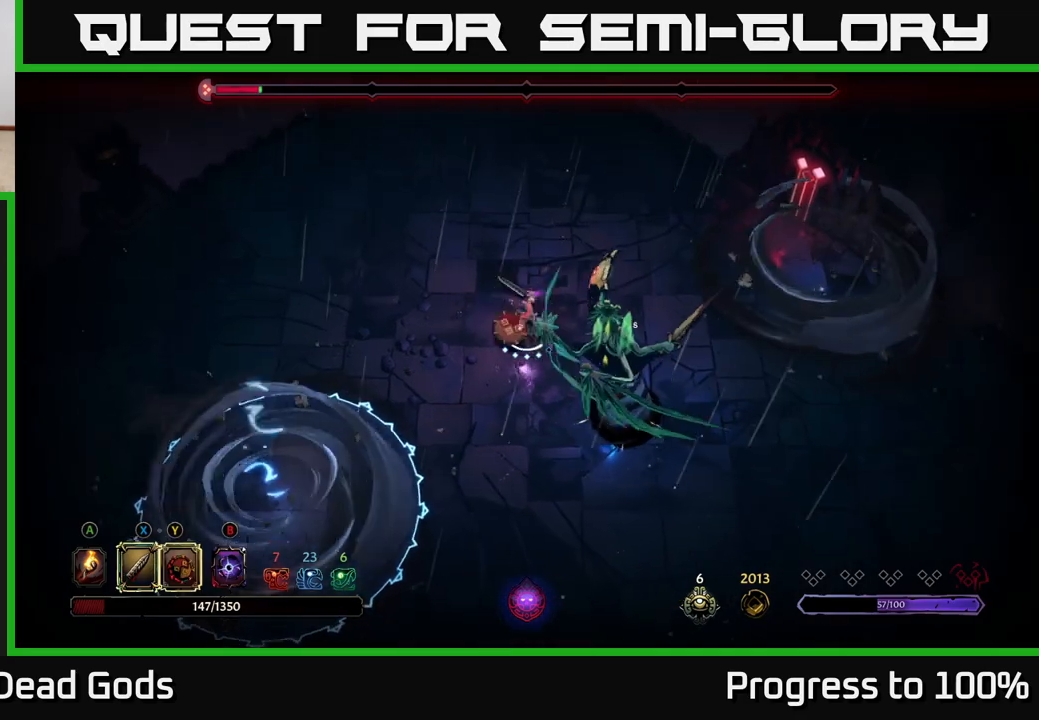
{"buttons": ["Y"], "left_stick": "down-right", "right_stick": "center", "events": []}
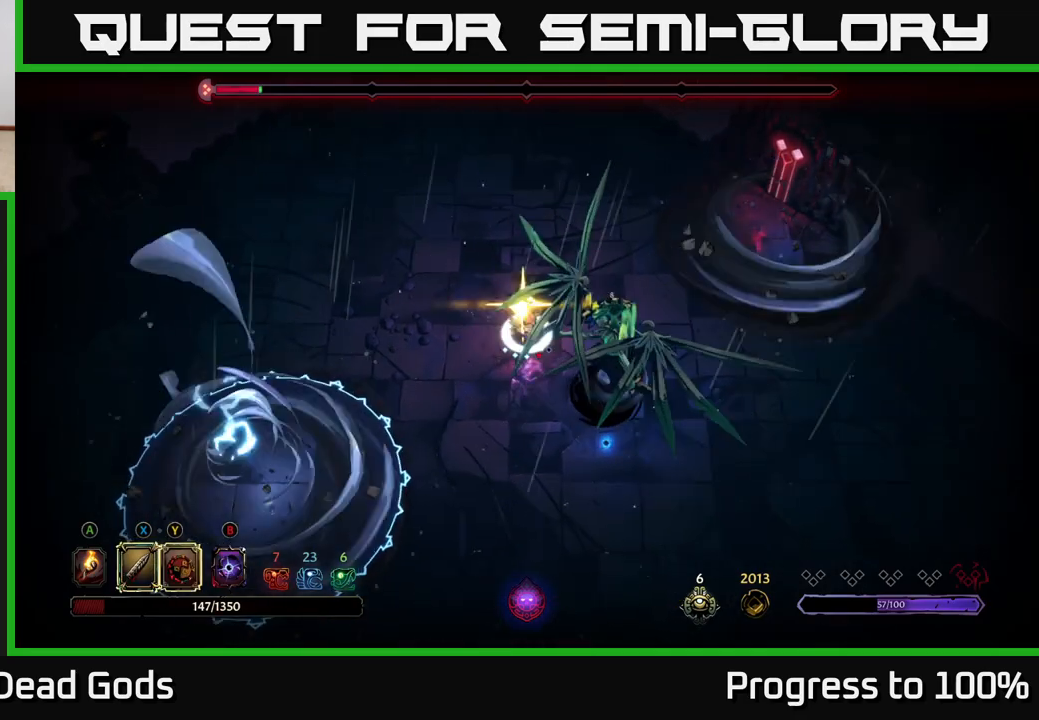
{"buttons": [], "left_stick": "down-right", "right_stick": "center", "events": [[83, "Y", "up"], [250, "X", "down"], [350, "X", "up"]]}
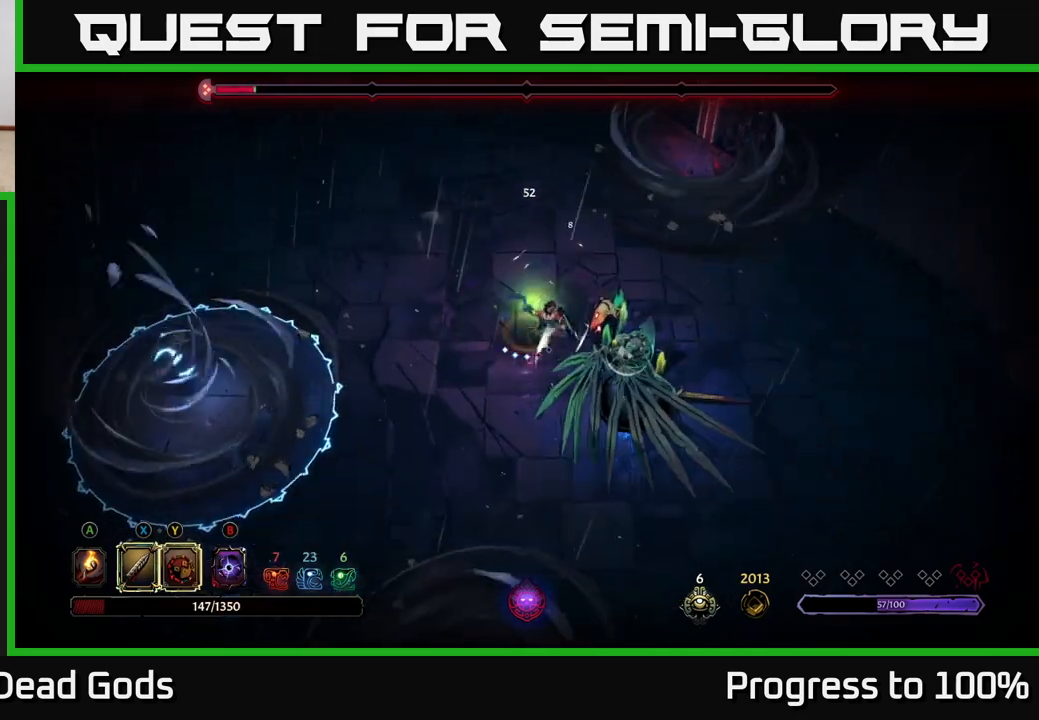
{"buttons": ["X"], "left_stick": "down-right", "right_stick": "center", "events": [[67, "X", "down"], [217, "X", "up"], [417, "X", "down"]]}
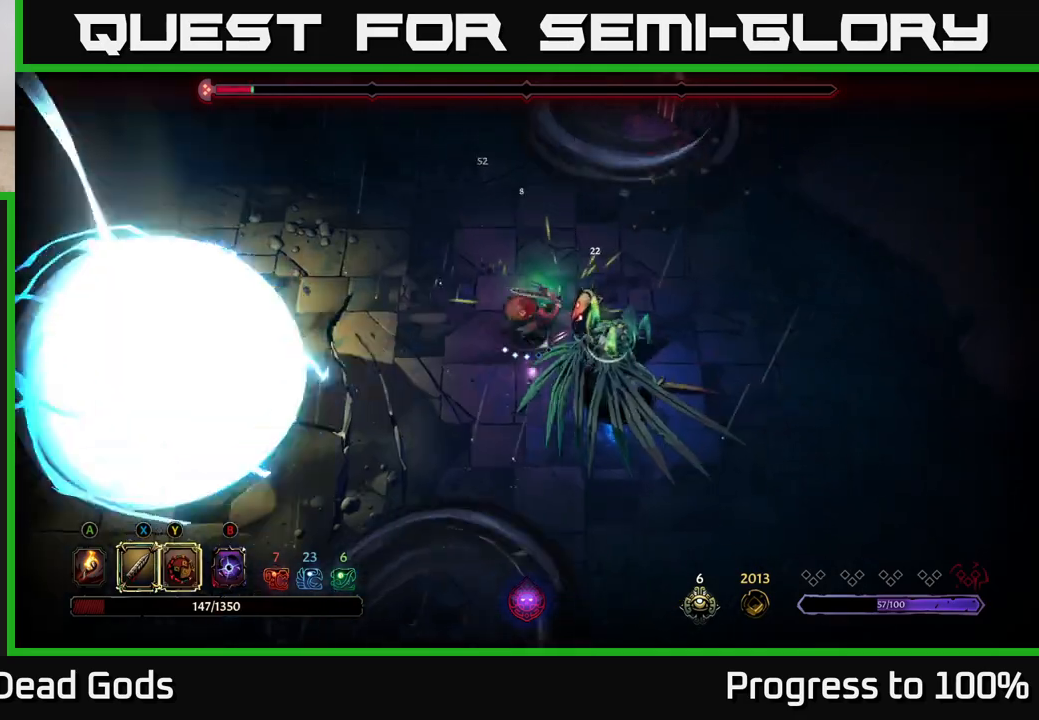
{"buttons": [], "left_stick": "down-right", "right_stick": "center", "events": [[117, "X", "up"], [267, "X", "down"], [417, "X", "up"]]}
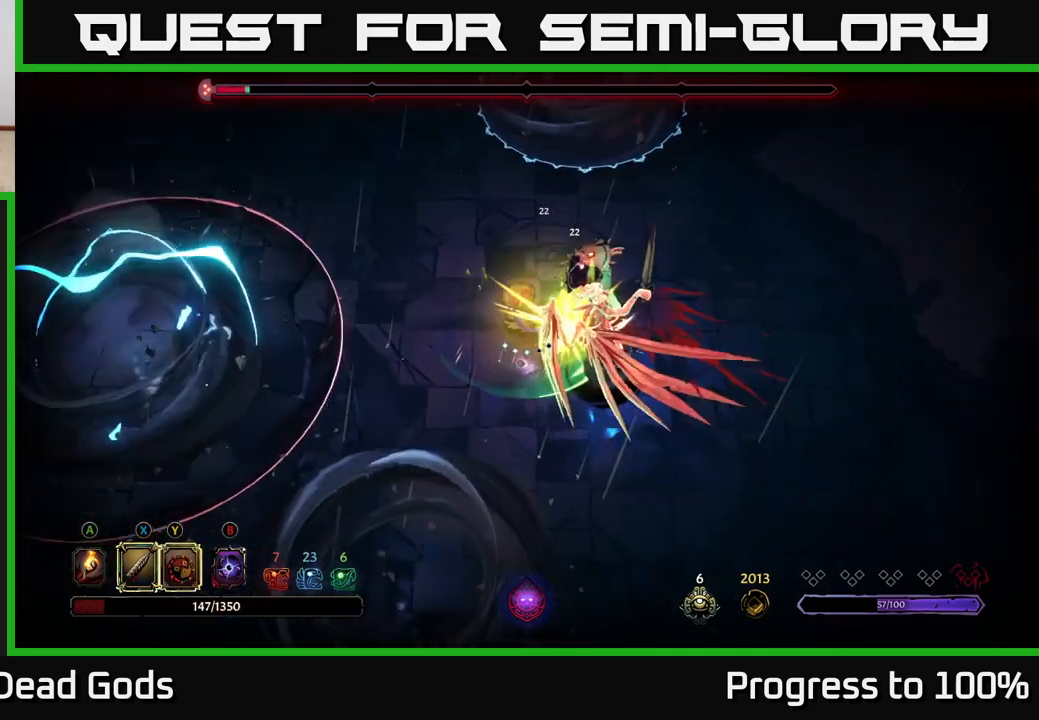
{"buttons": [], "left_stick": "down-right", "right_stick": "center", "events": []}
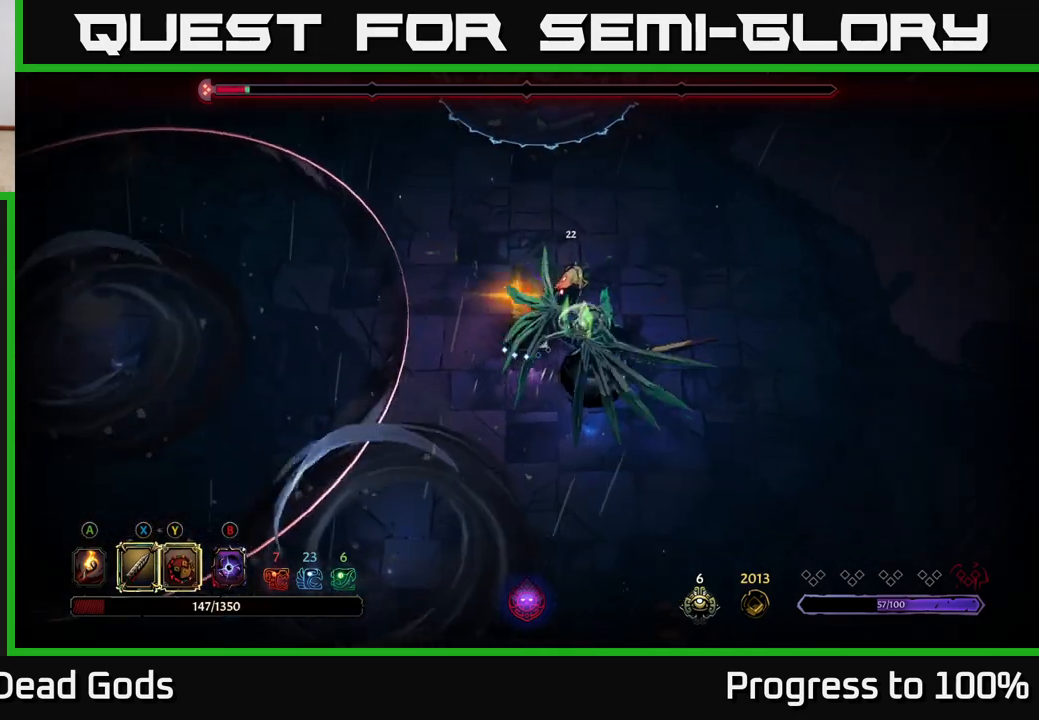
{"buttons": ["R2"], "left_stick": "up-left", "right_stick": "center", "events": [[117, "left_stick", "center"], [283, "left_stick", "up-left"], [317, "R2", "down"]]}
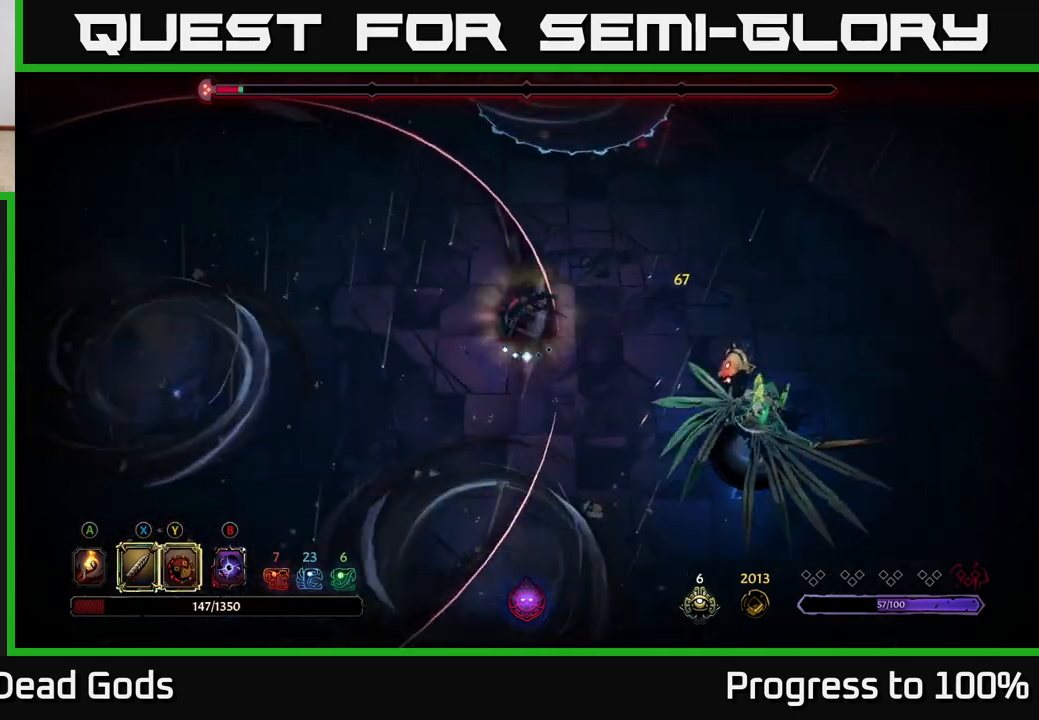
{"buttons": [], "left_stick": "left", "right_stick": "center", "events": [[33, "R2", "up"], [317, "left_stick", "left"]]}
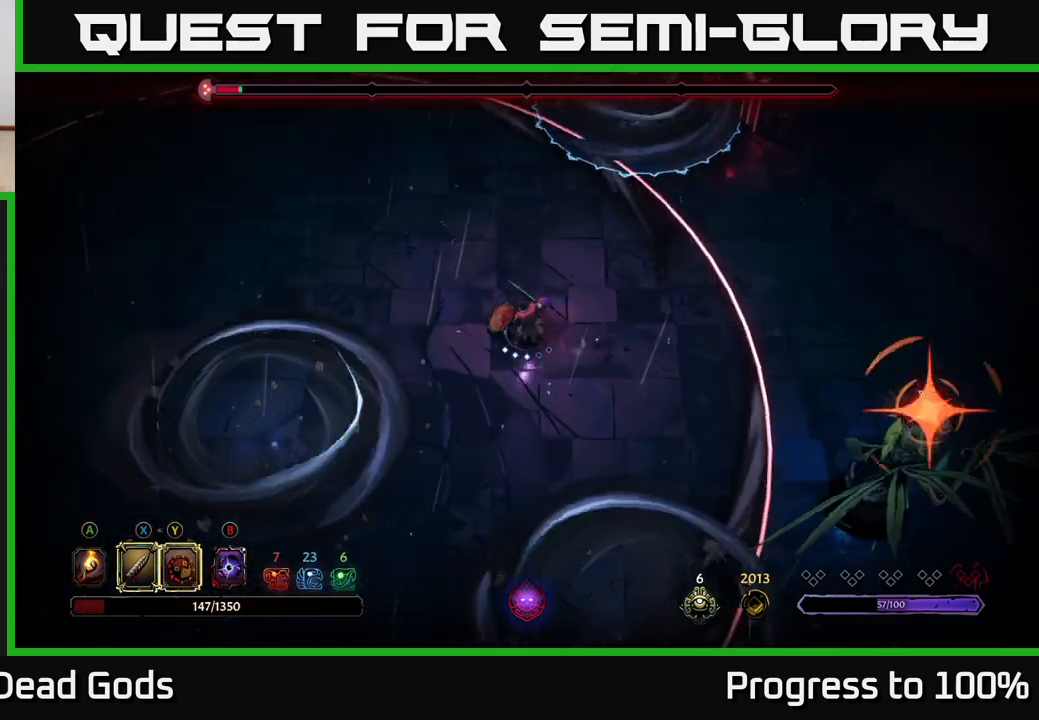
{"buttons": ["R2"], "left_stick": "up-left", "right_stick": "center", "events": [[83, "left_stick", "up-left"], [433, "R2", "down"]]}